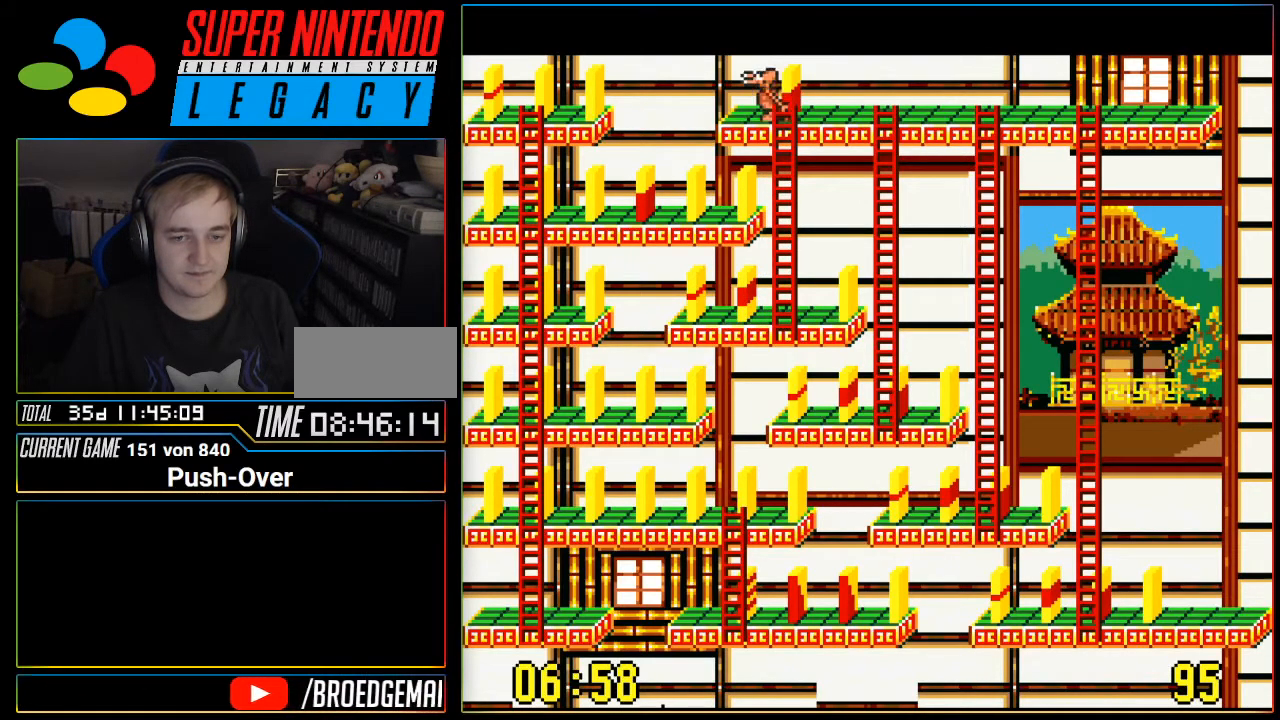
Gameplay with a controller (Nintendo layout); each line is a JSON object with the inputs held at the frame after it. "events" lists button and stick changes between this image and that frame as [ms after this image, input, new state], when the widget could be followed in between. Not read: L3 R3.
{"buttons": [], "events": [[184, "A", "up"]]}
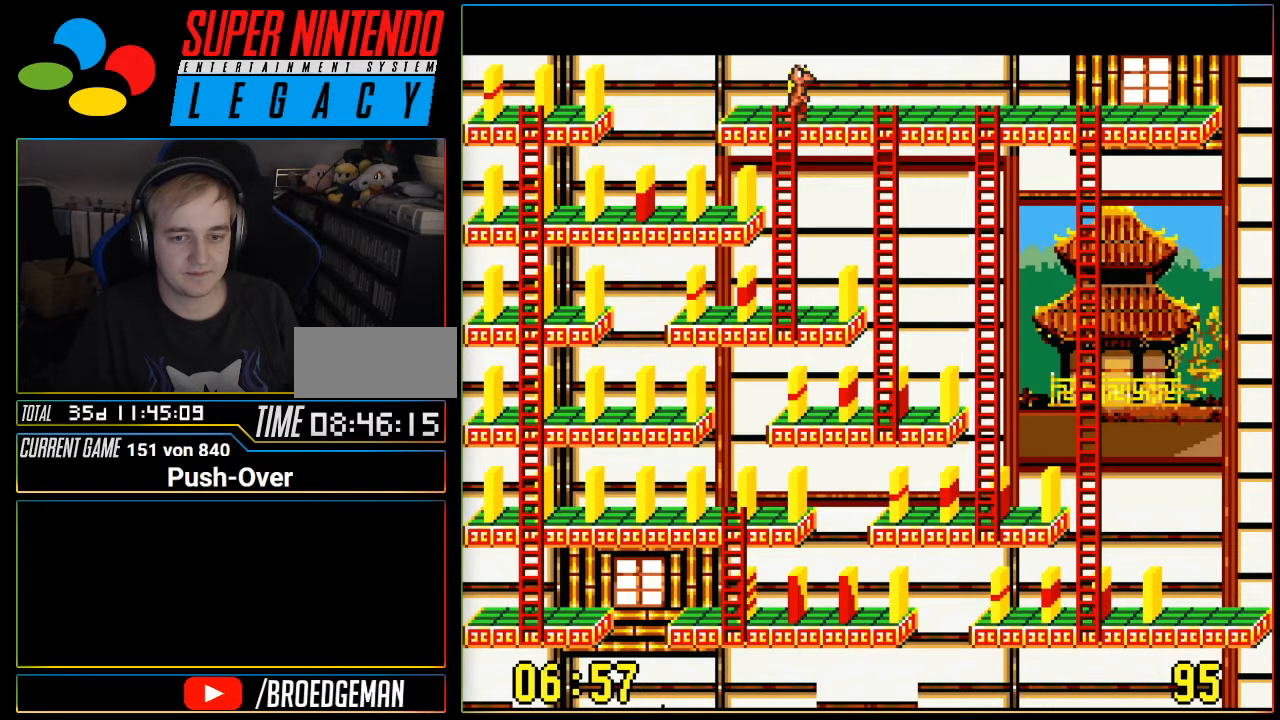
{"buttons": [], "events": []}
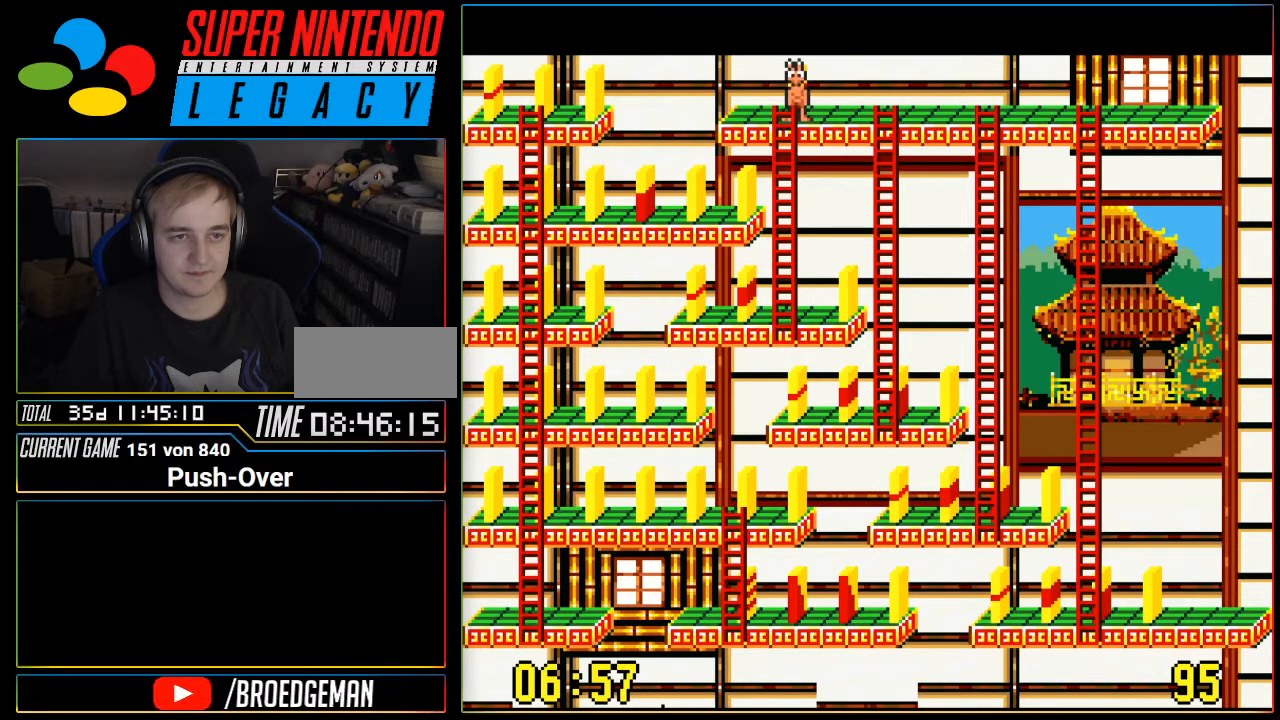
{"buttons": ["DPAD_LEFT"], "events": [[134, "DPAD_LEFT", "down"]]}
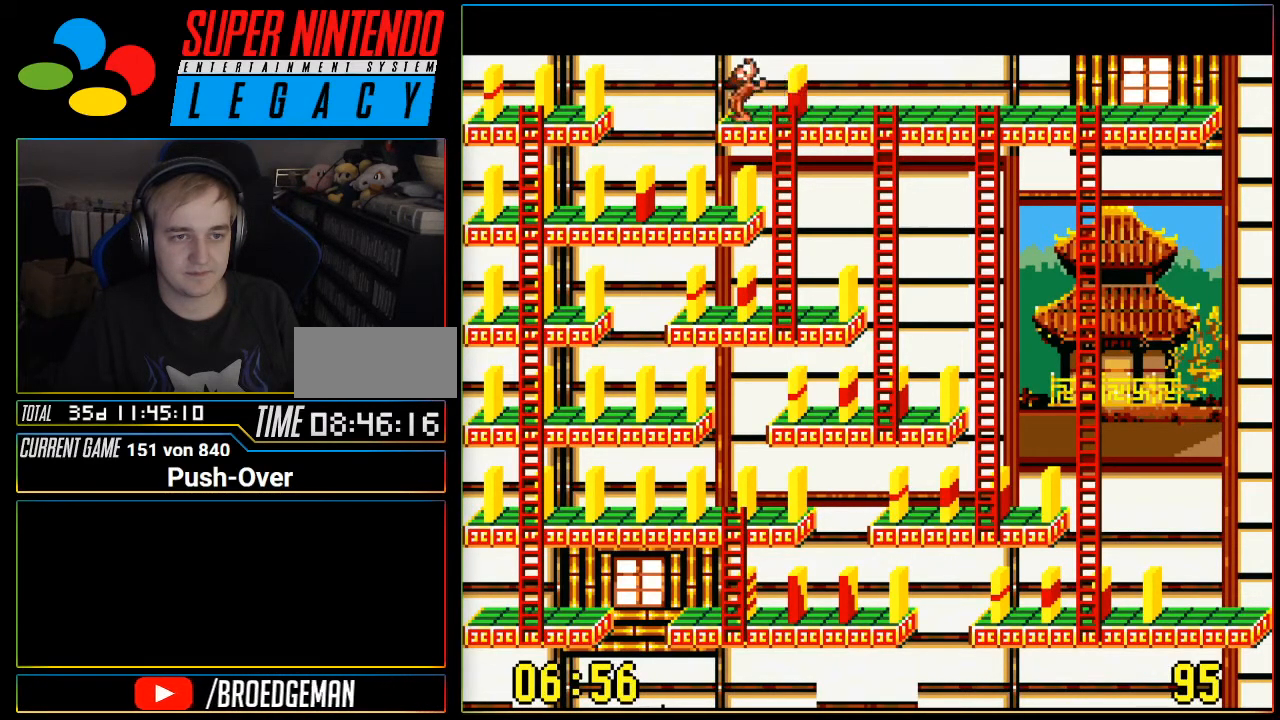
{"buttons": ["DPAD_LEFT"], "events": []}
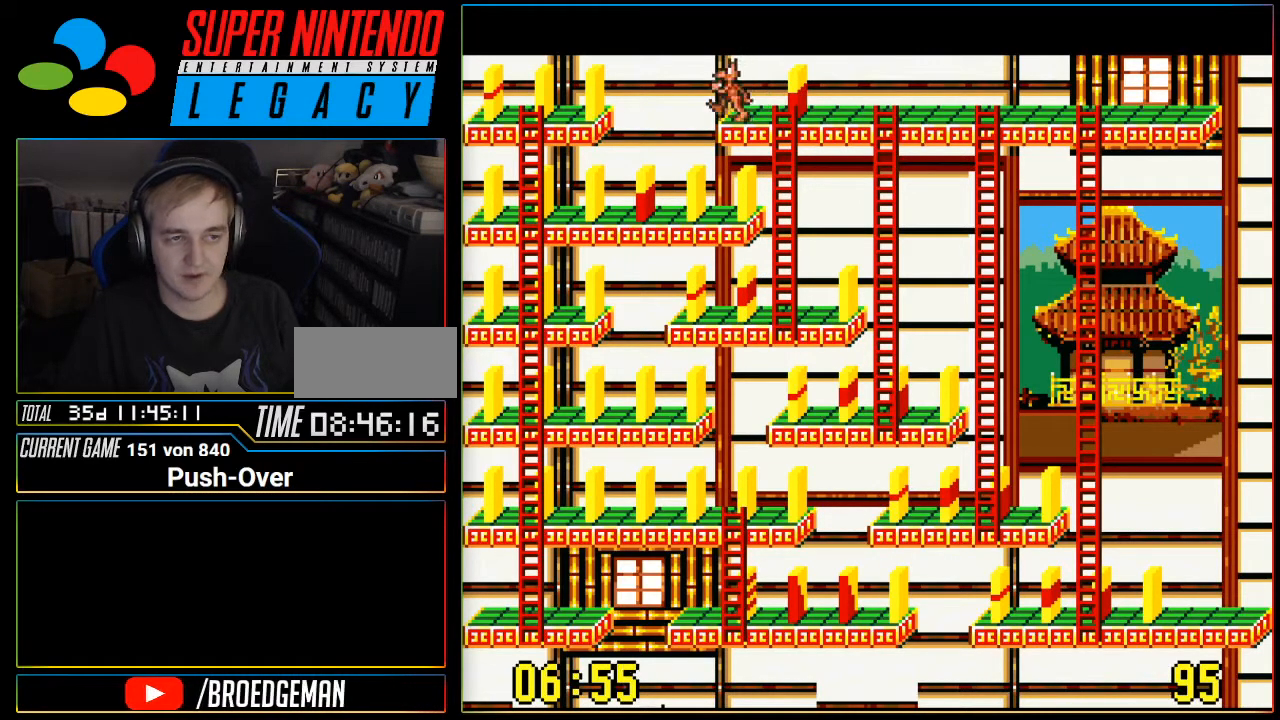
{"buttons": [], "events": [[334, "DPAD_LEFT", "up"]]}
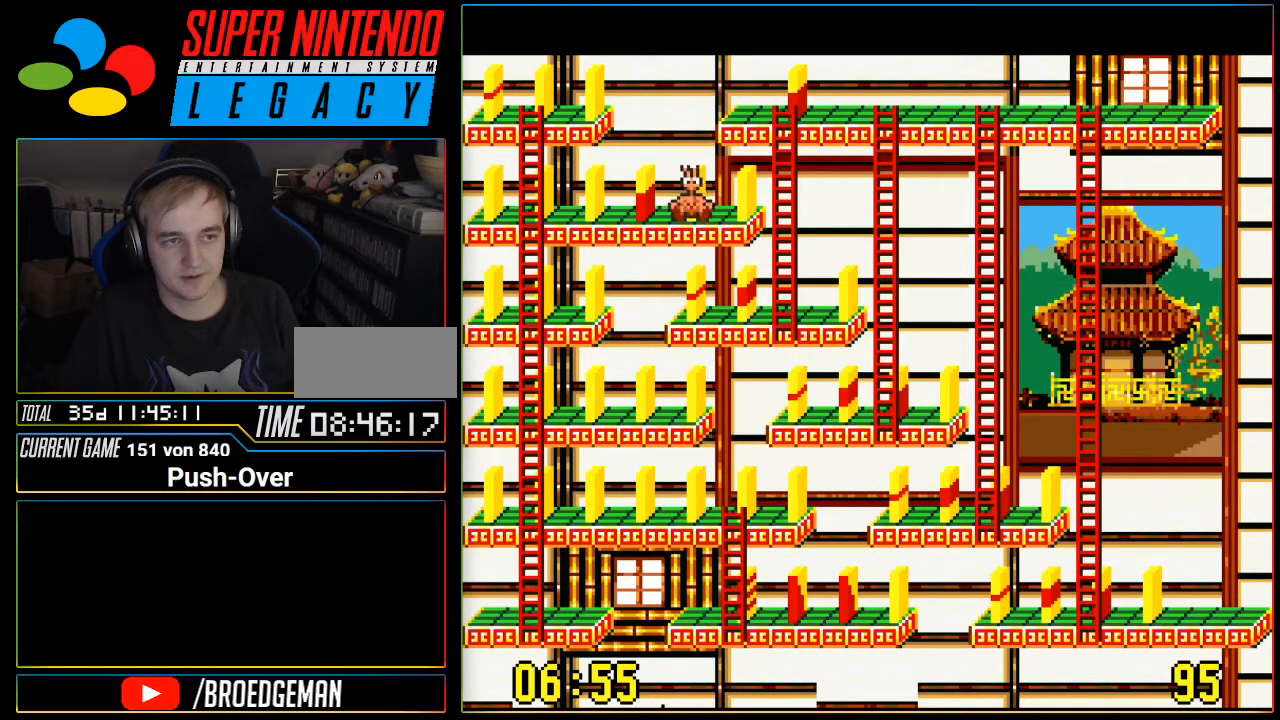
{"buttons": ["DPAD_LEFT"], "events": [[200, "DPAD_LEFT", "down"]]}
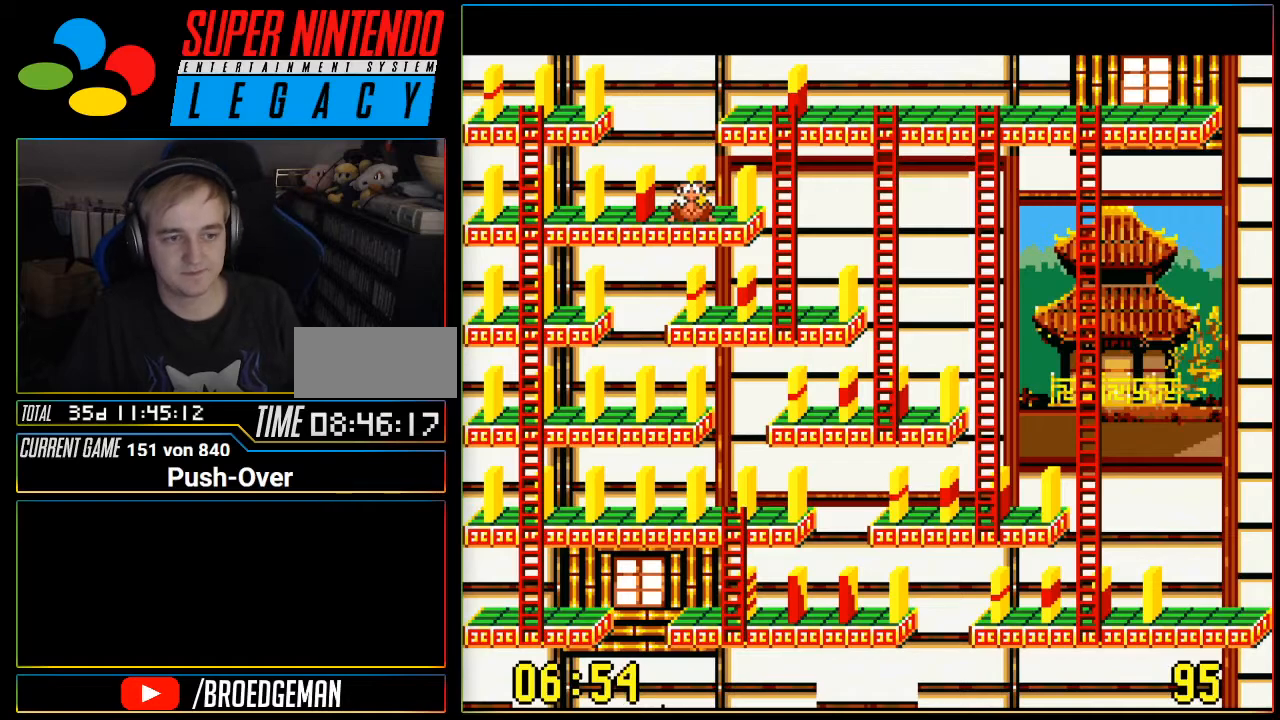
{"buttons": ["DPAD_LEFT"], "events": []}
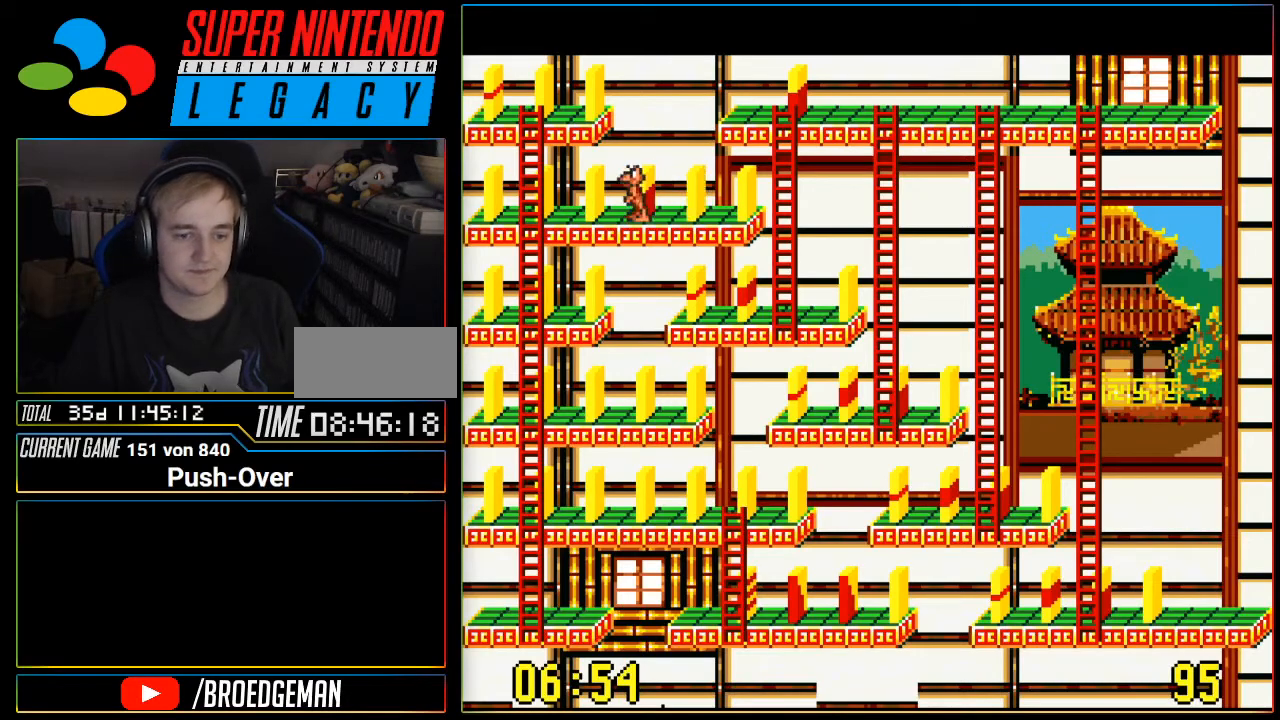
{"buttons": ["DPAD_LEFT"], "events": []}
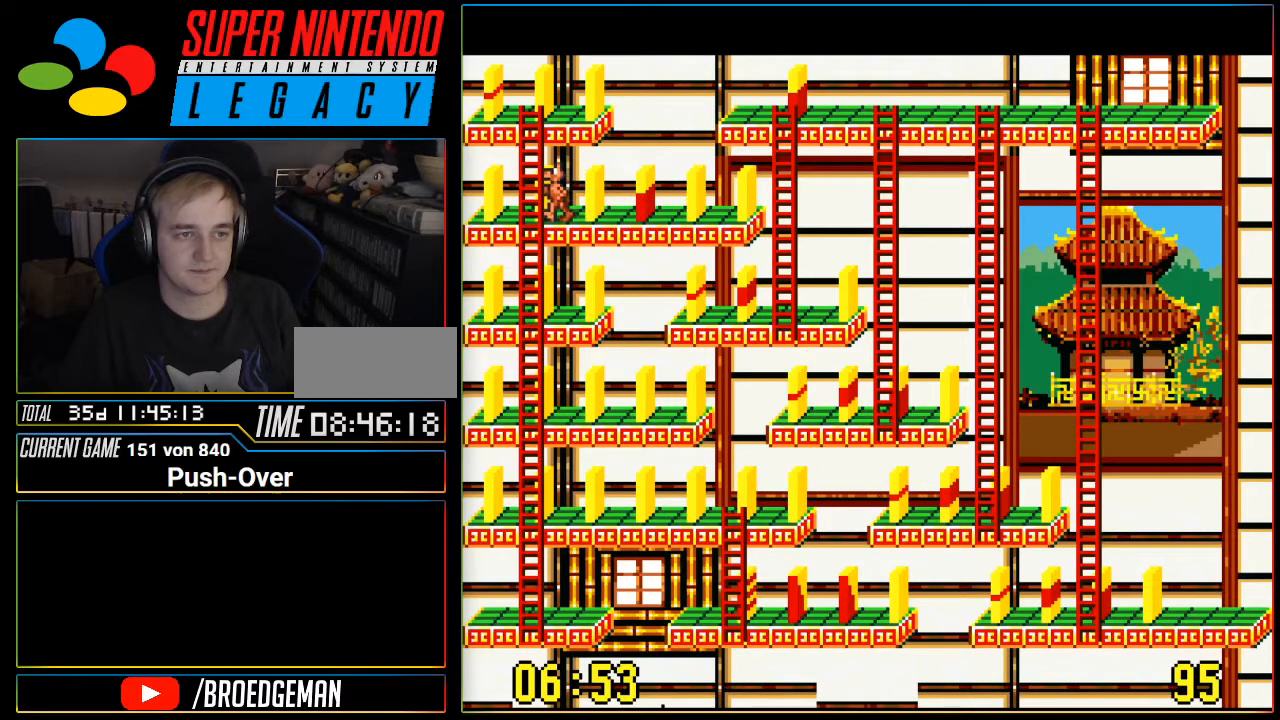
{"buttons": ["DPAD_UP"], "events": [[50, "DPAD_LEFT", "up"], [100, "DPAD_UP", "down"]]}
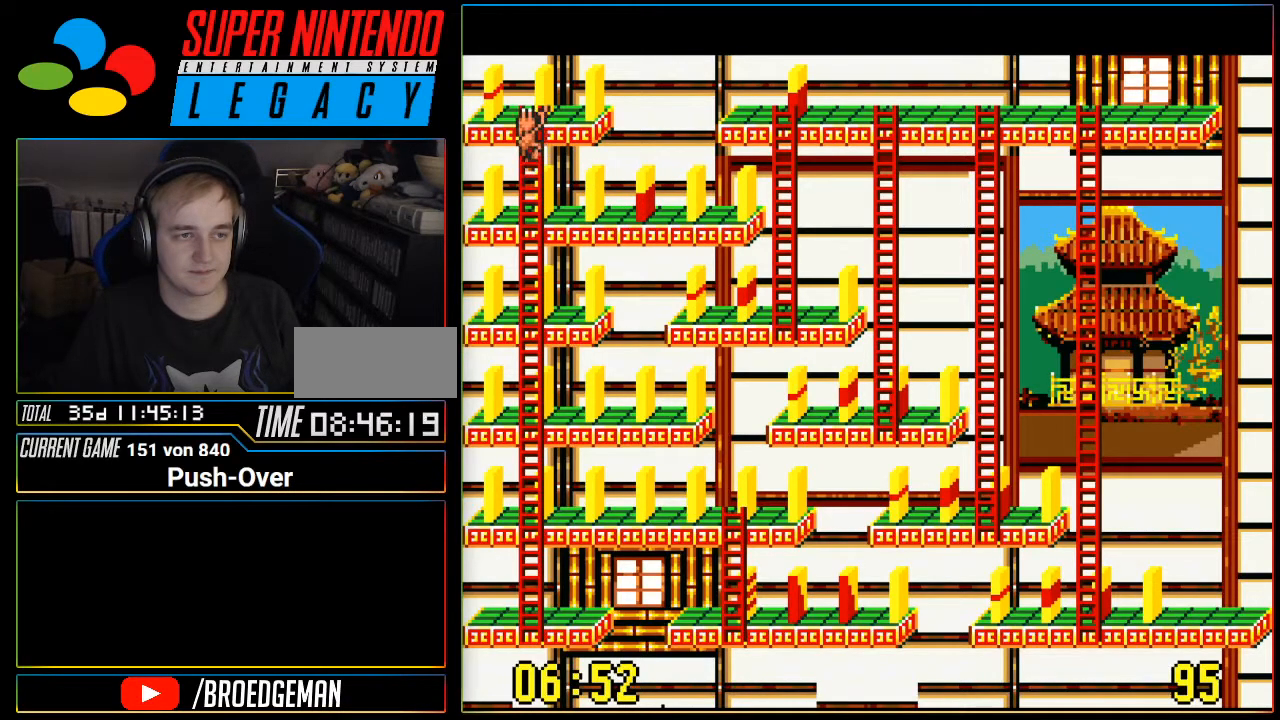
{"buttons": [], "events": [[284, "DPAD_UP", "up"]]}
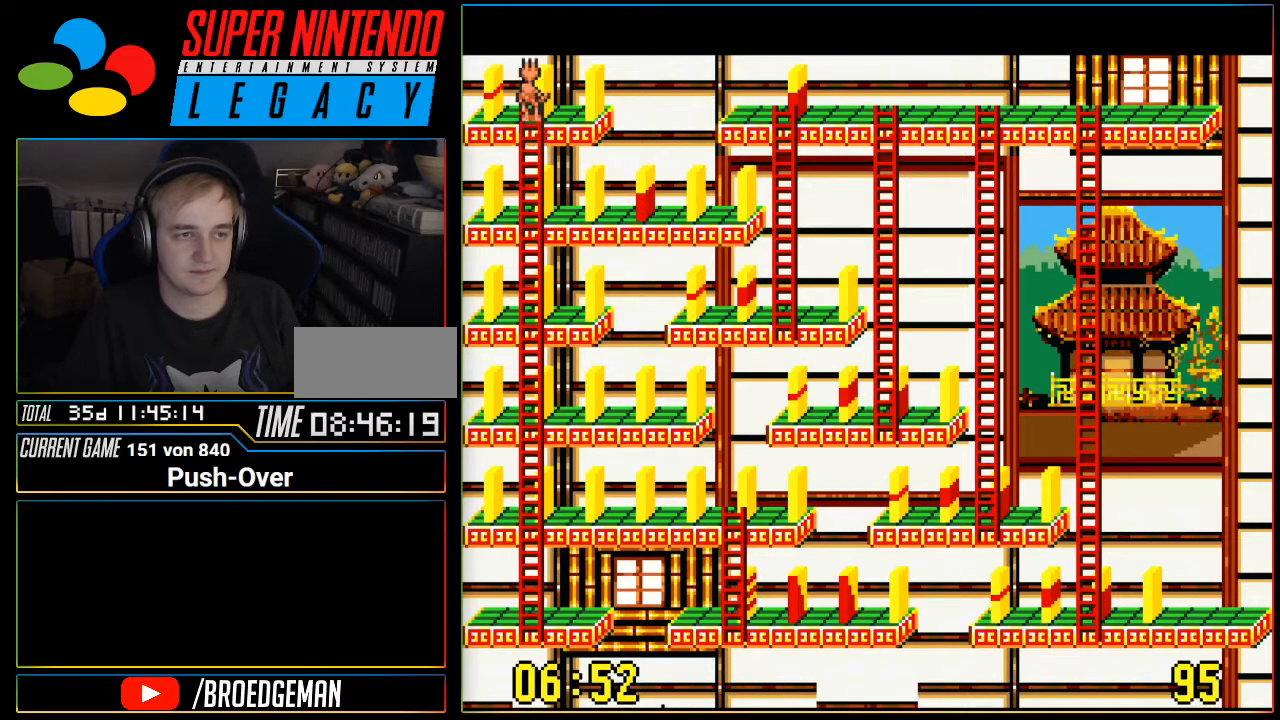
{"buttons": [], "events": []}
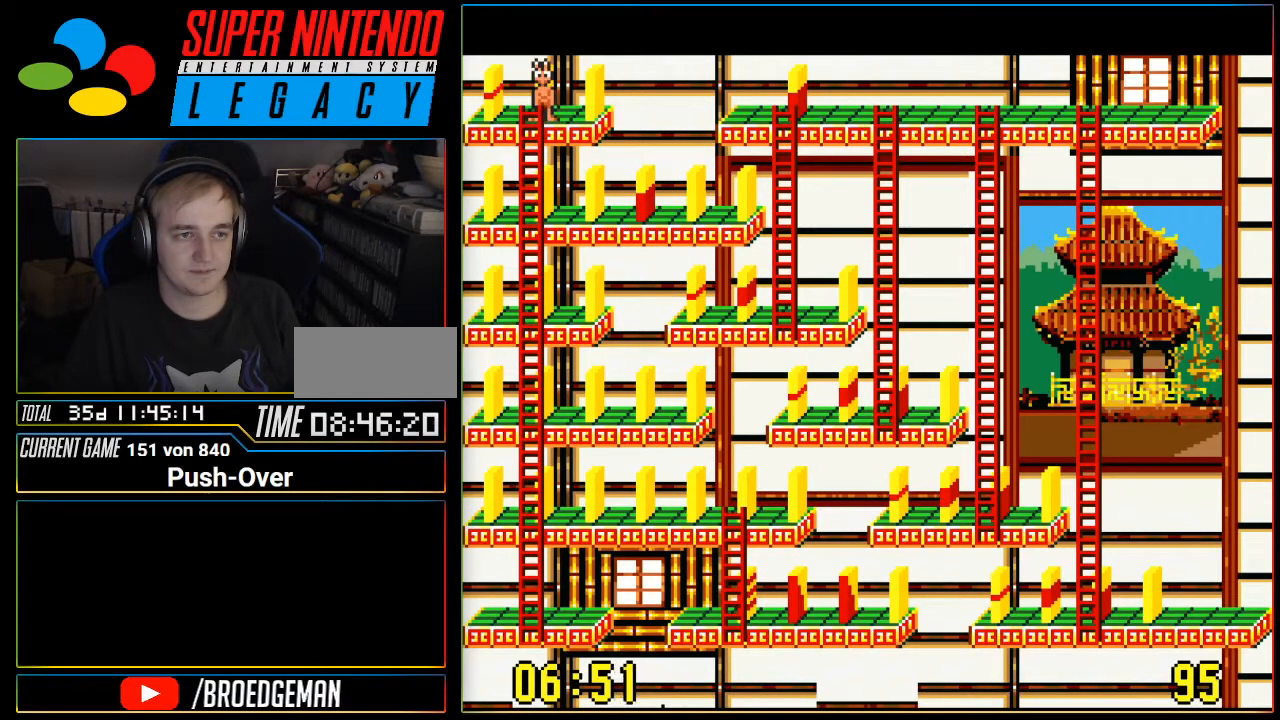
{"buttons": [], "events": [[134, "A", "down"], [350, "A", "up"]]}
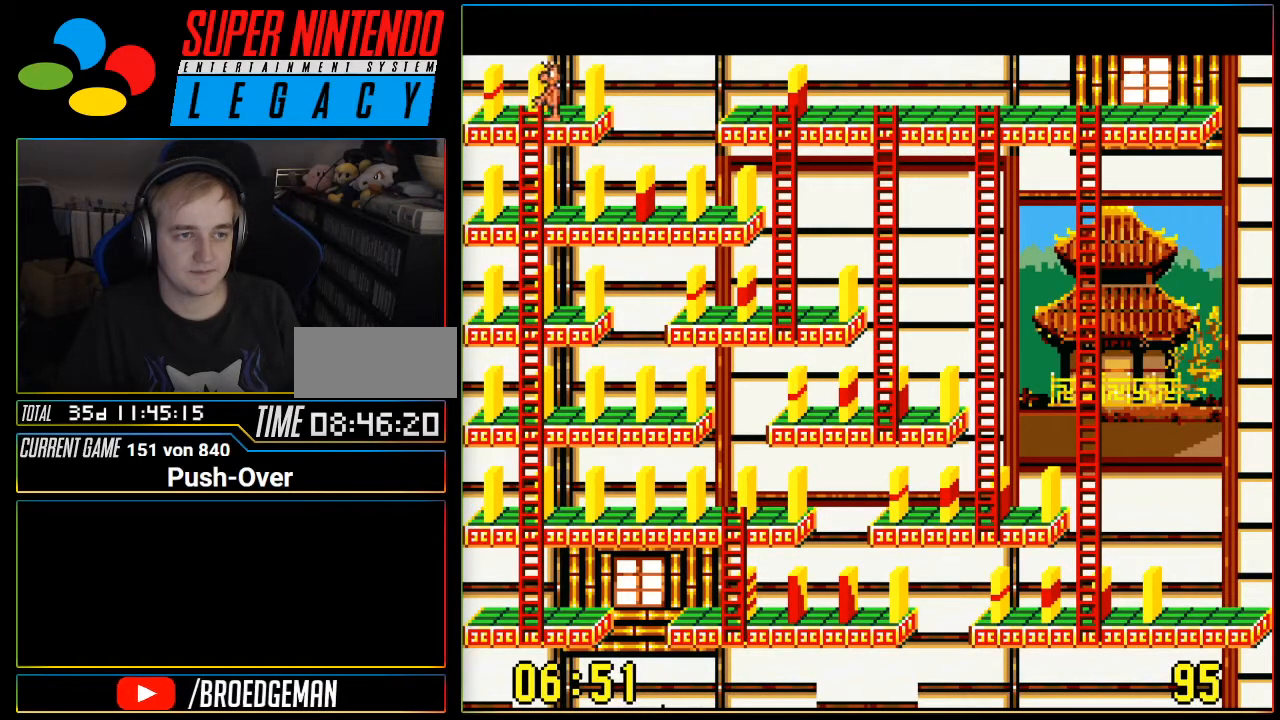
{"buttons": [], "events": []}
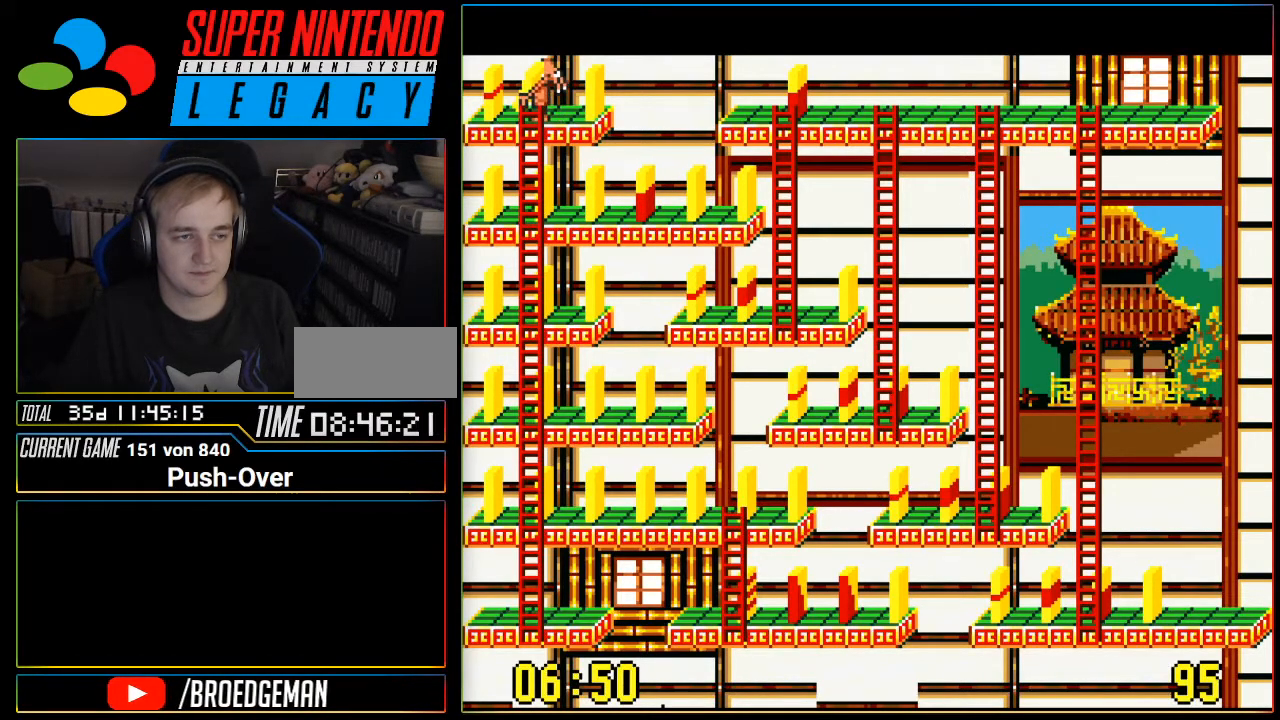
{"buttons": [], "events": []}
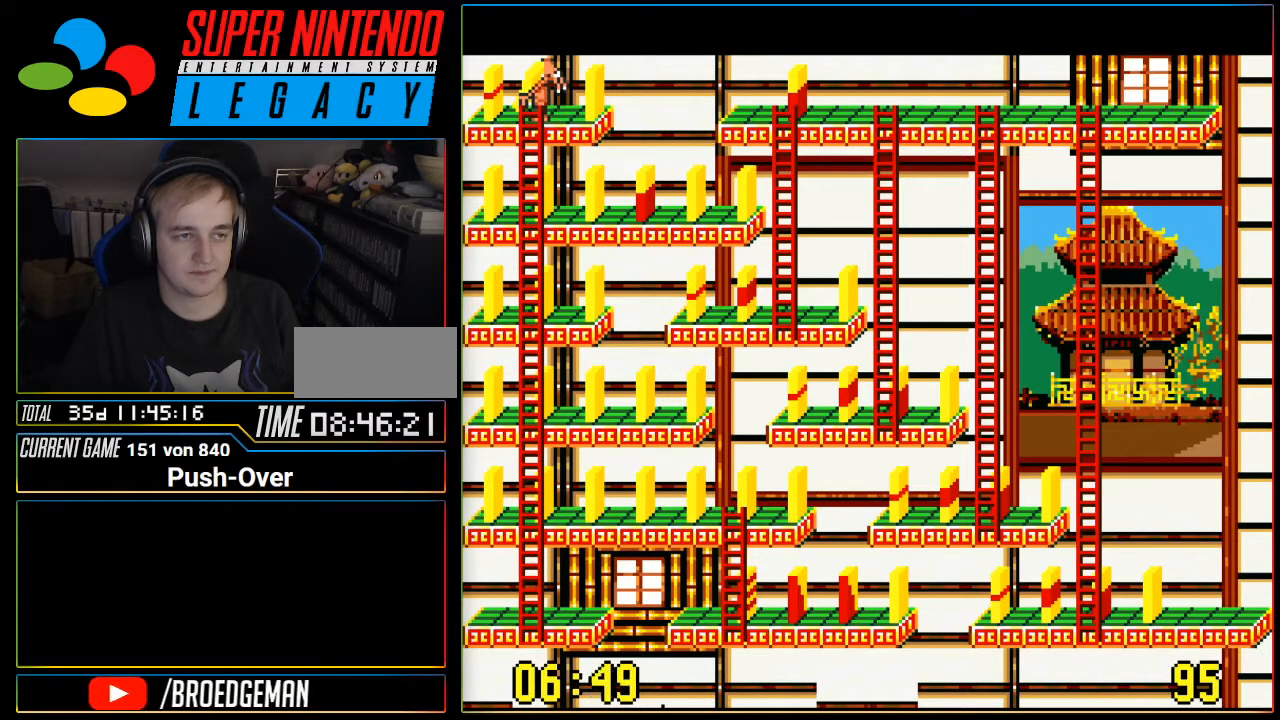
{"buttons": [], "events": []}
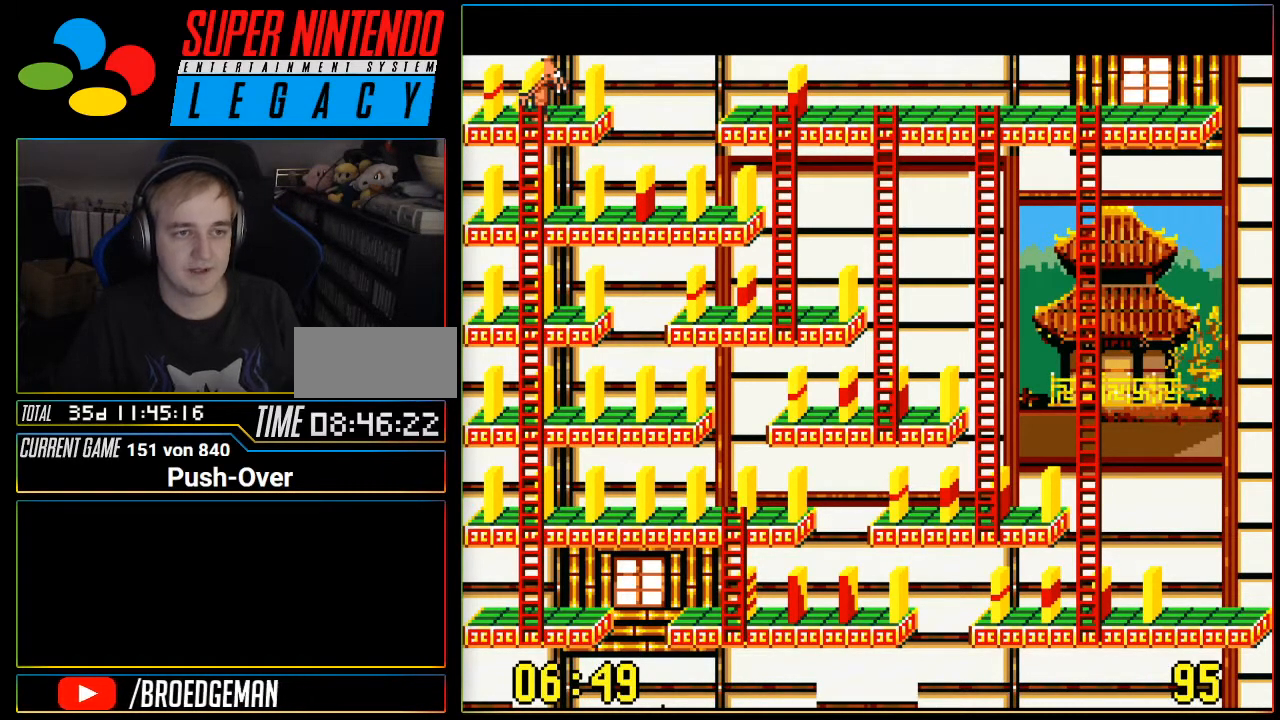
{"buttons": [], "events": []}
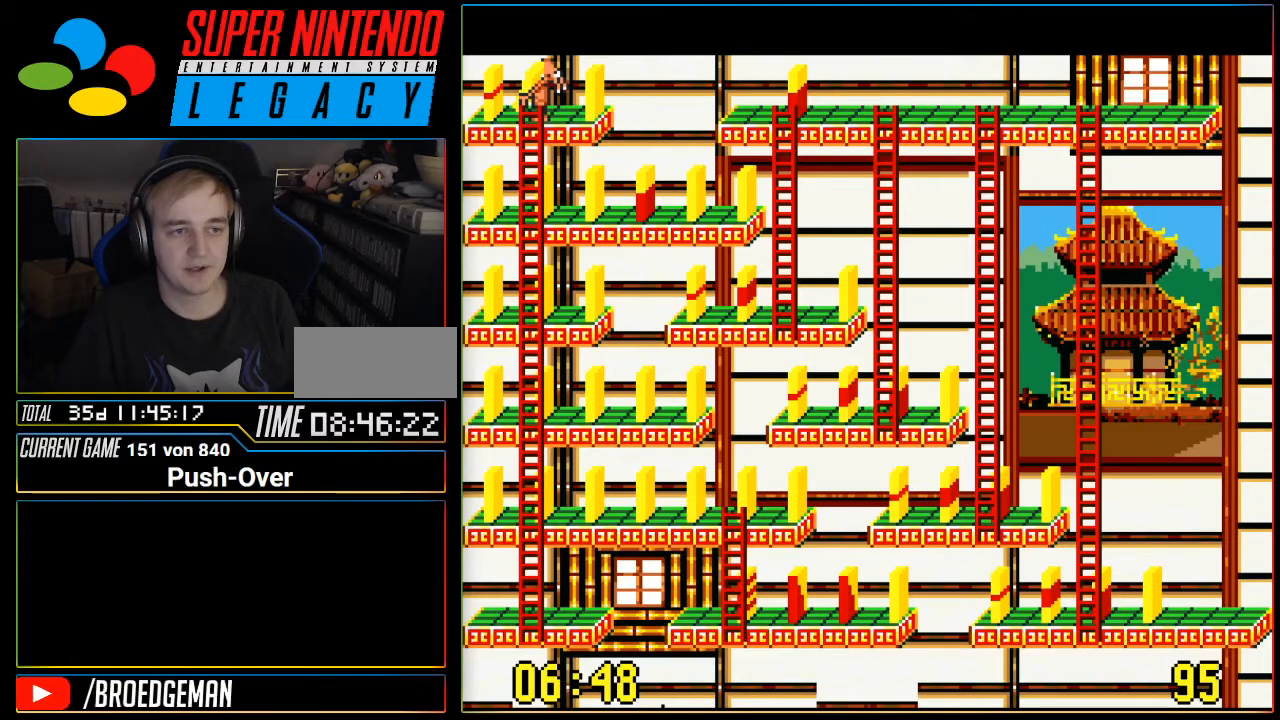
{"buttons": [], "events": []}
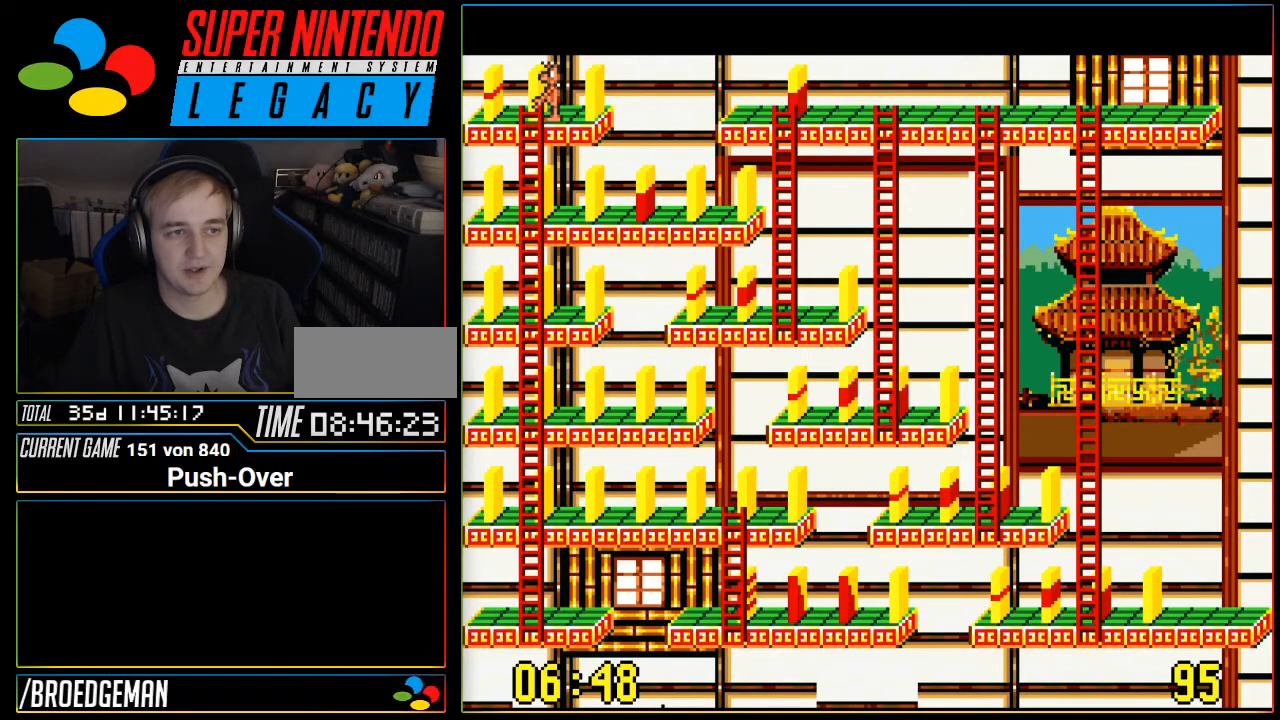
{"buttons": [], "events": [[33, "DPAD_DOWN", "down"], [467, "DPAD_DOWN", "up"]]}
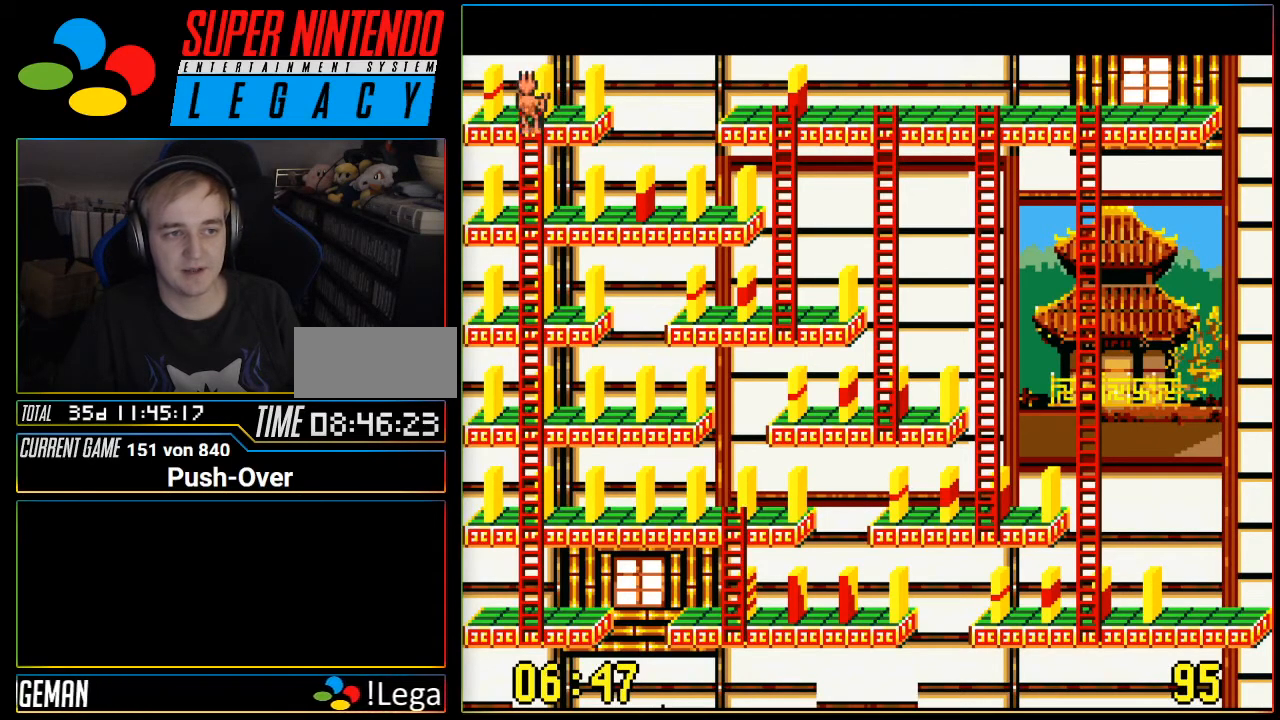
{"buttons": ["DPAD_UP"], "events": [[283, "DPAD_UP", "down"]]}
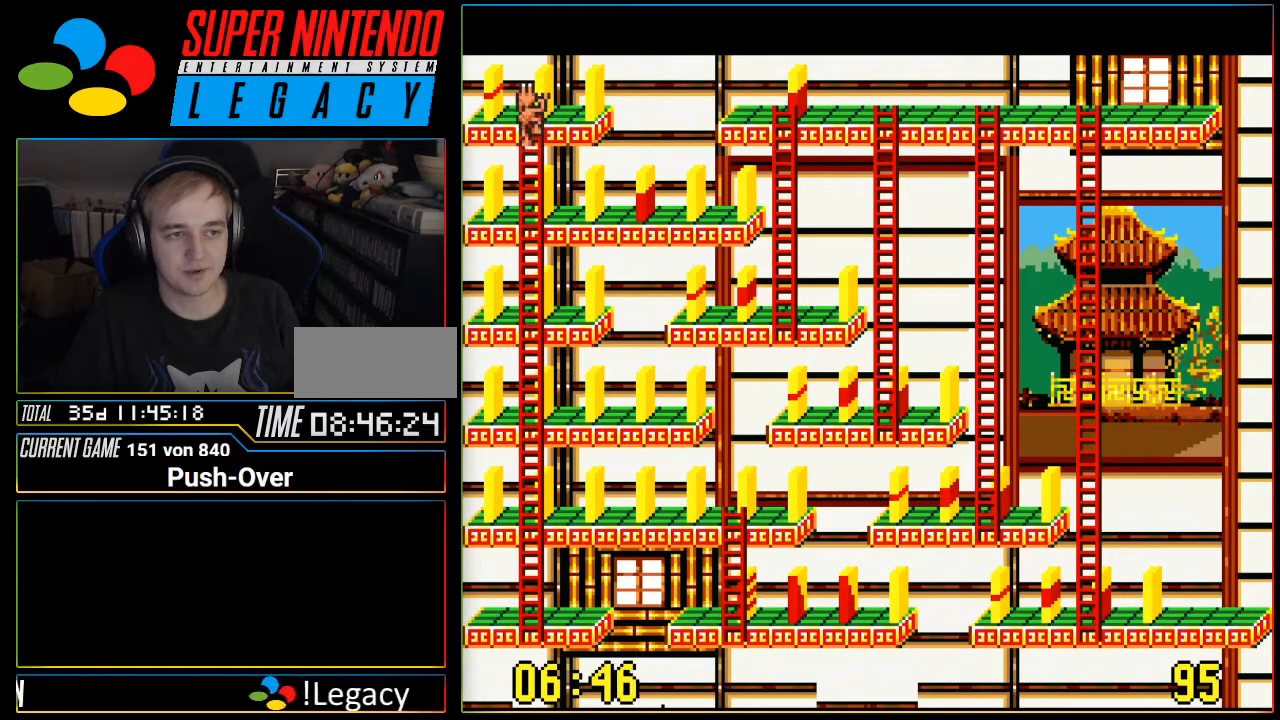
{"buttons": ["A"], "events": [[234, "DPAD_UP", "up"], [484, "A", "down"]]}
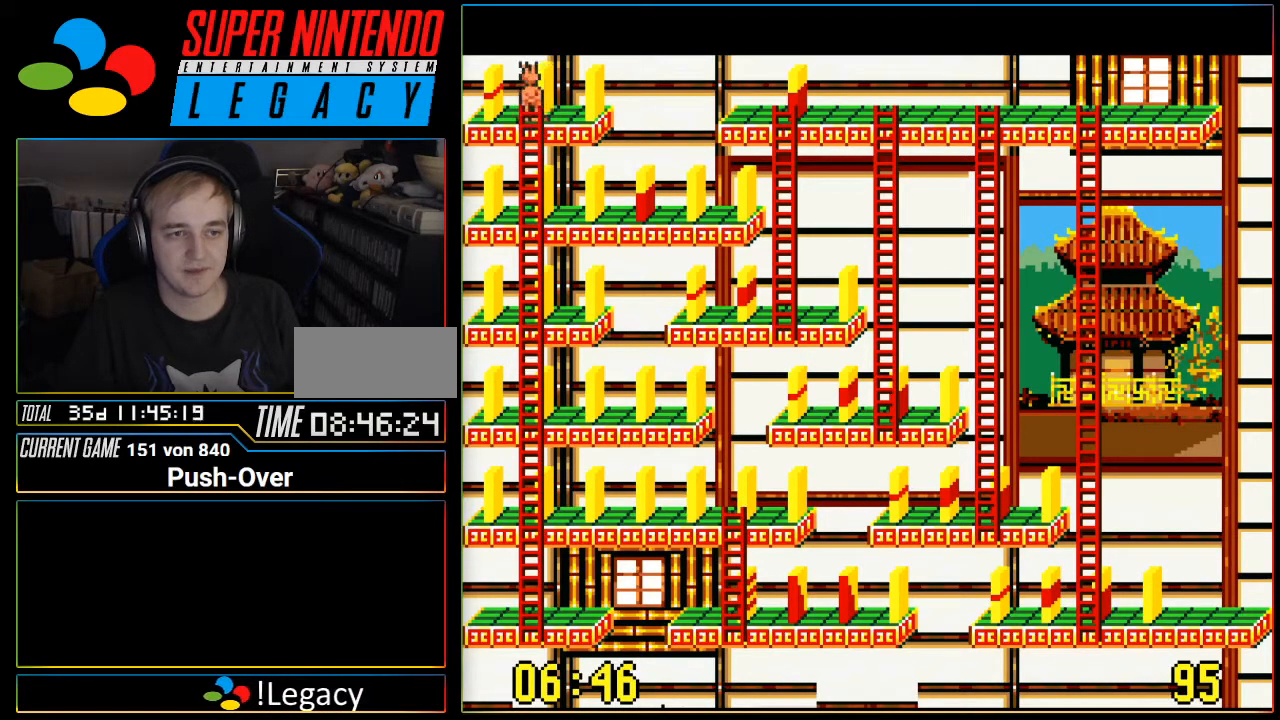
{"buttons": [], "events": [[216, "A", "up"]]}
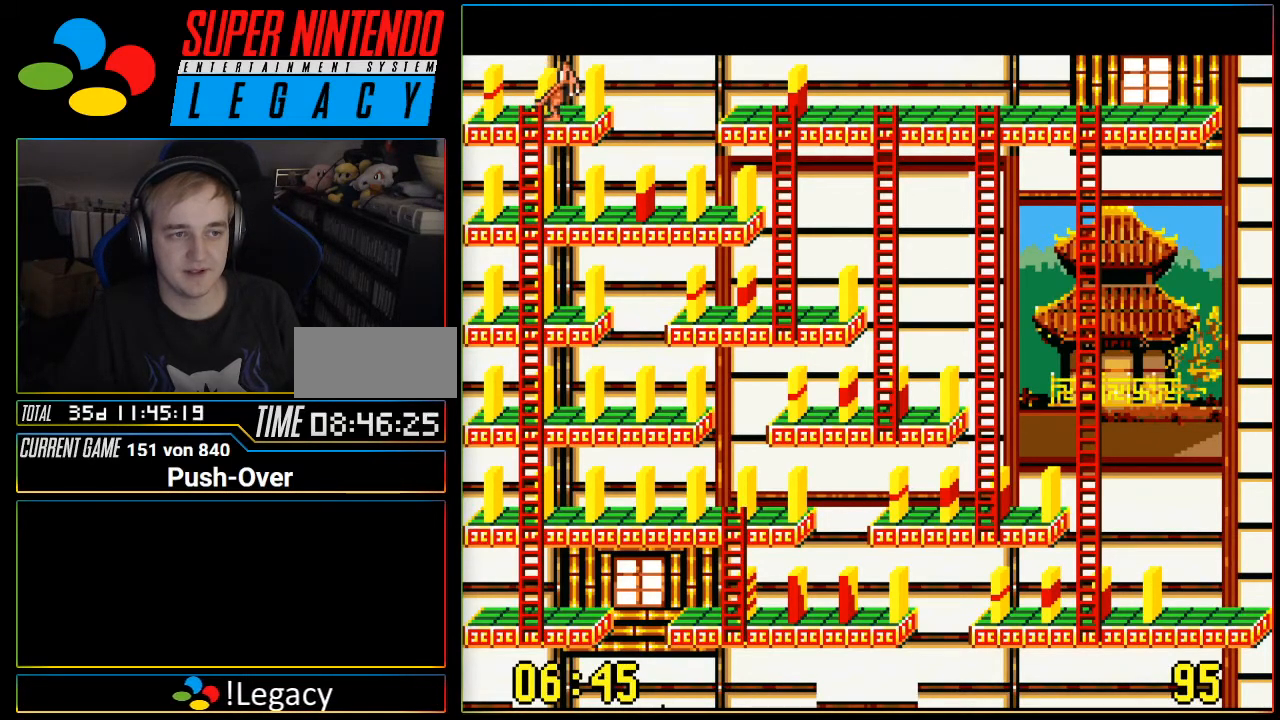
{"buttons": ["DPAD_DOWN"], "events": [[83, "DPAD_DOWN", "down"]]}
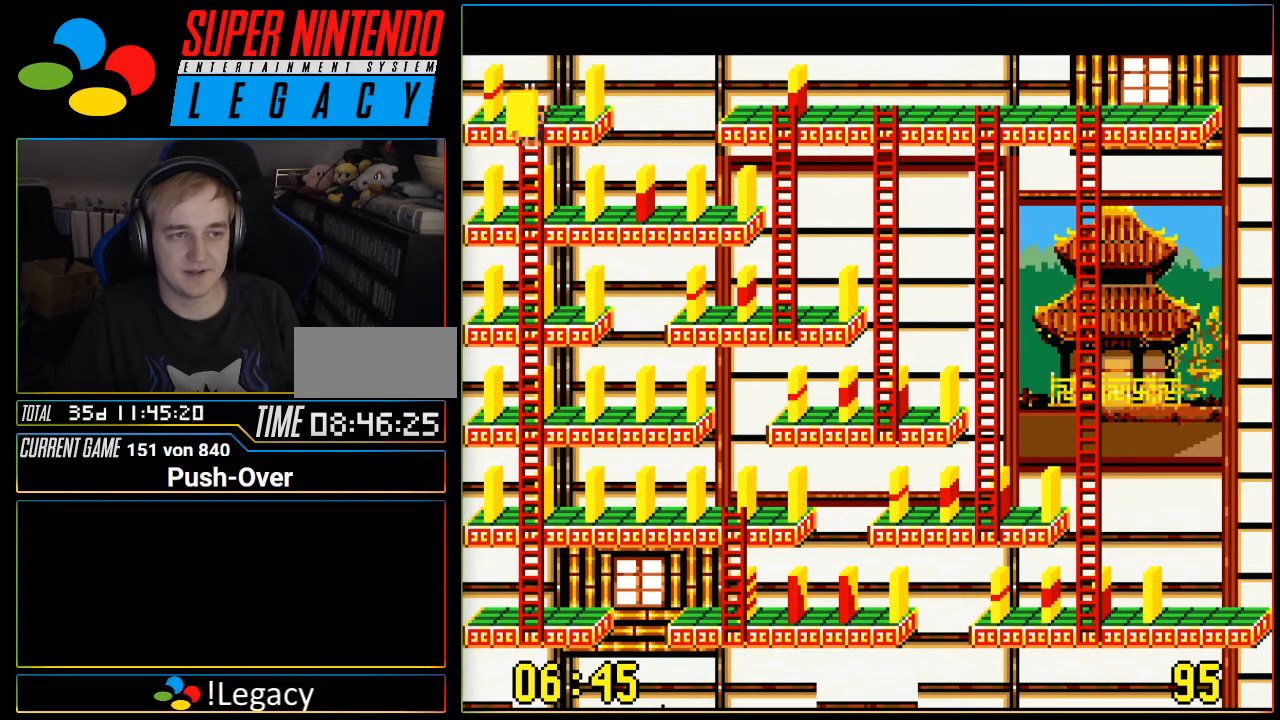
{"buttons": ["DPAD_DOWN"], "events": []}
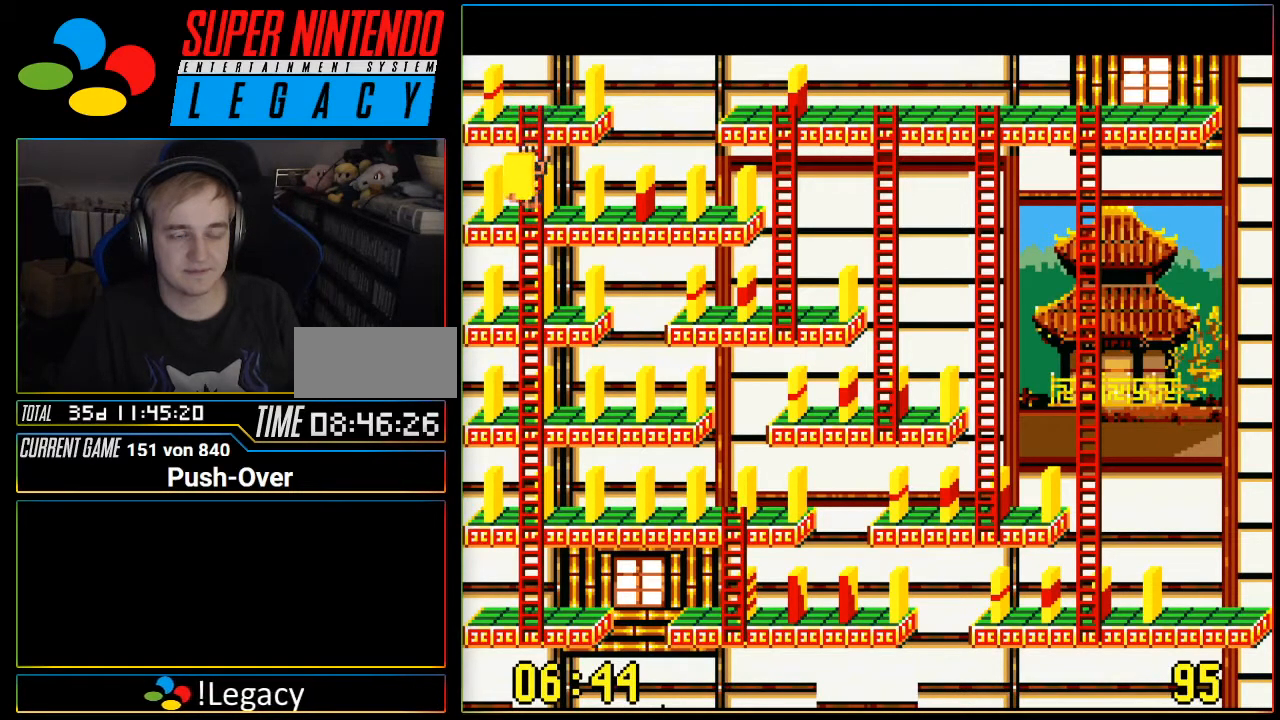
{"buttons": ["DPAD_RIGHT"], "events": [[117, "DPAD_DOWN", "up"], [334, "DPAD_RIGHT", "down"]]}
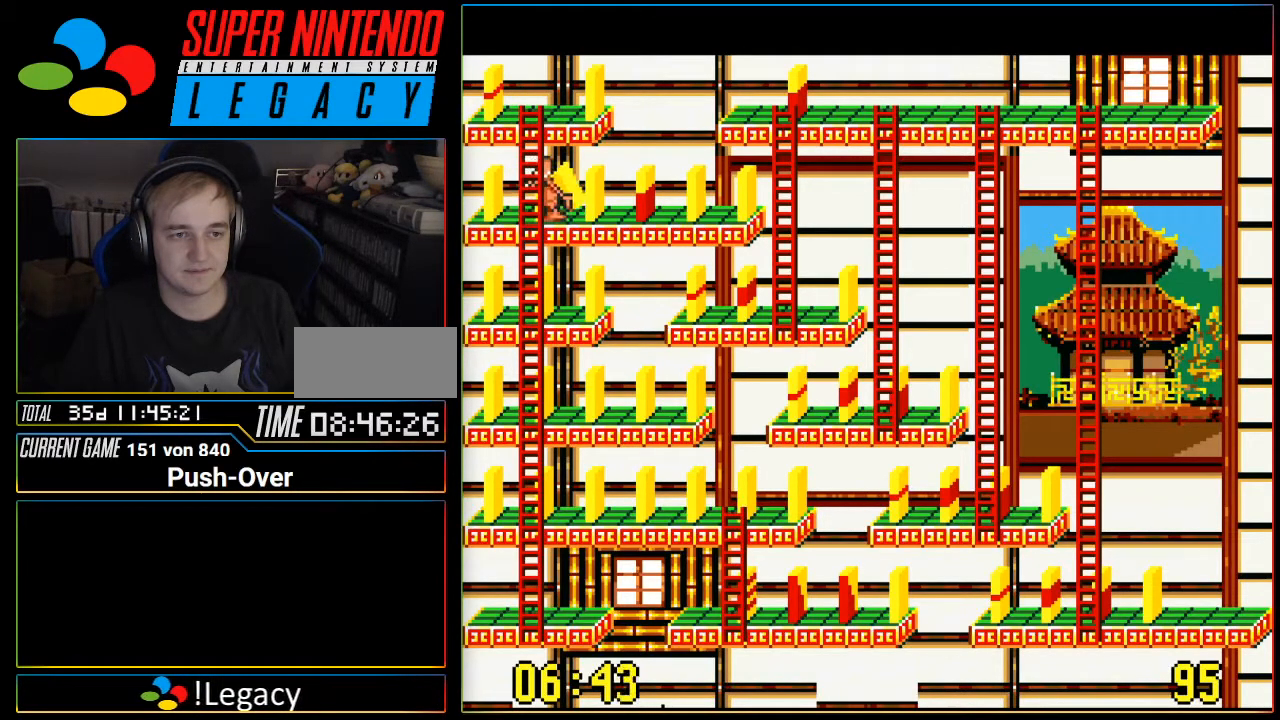
{"buttons": ["DPAD_RIGHT"], "events": []}
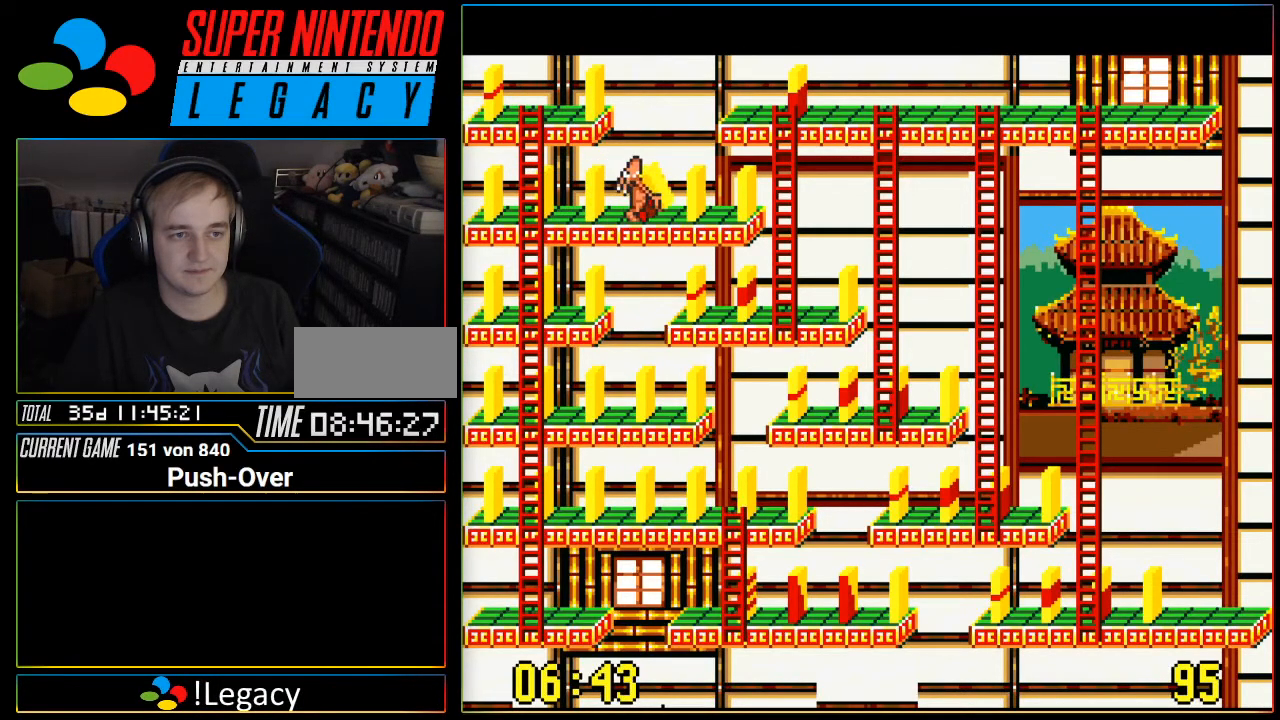
{"buttons": [], "events": [[434, "DPAD_RIGHT", "up"]]}
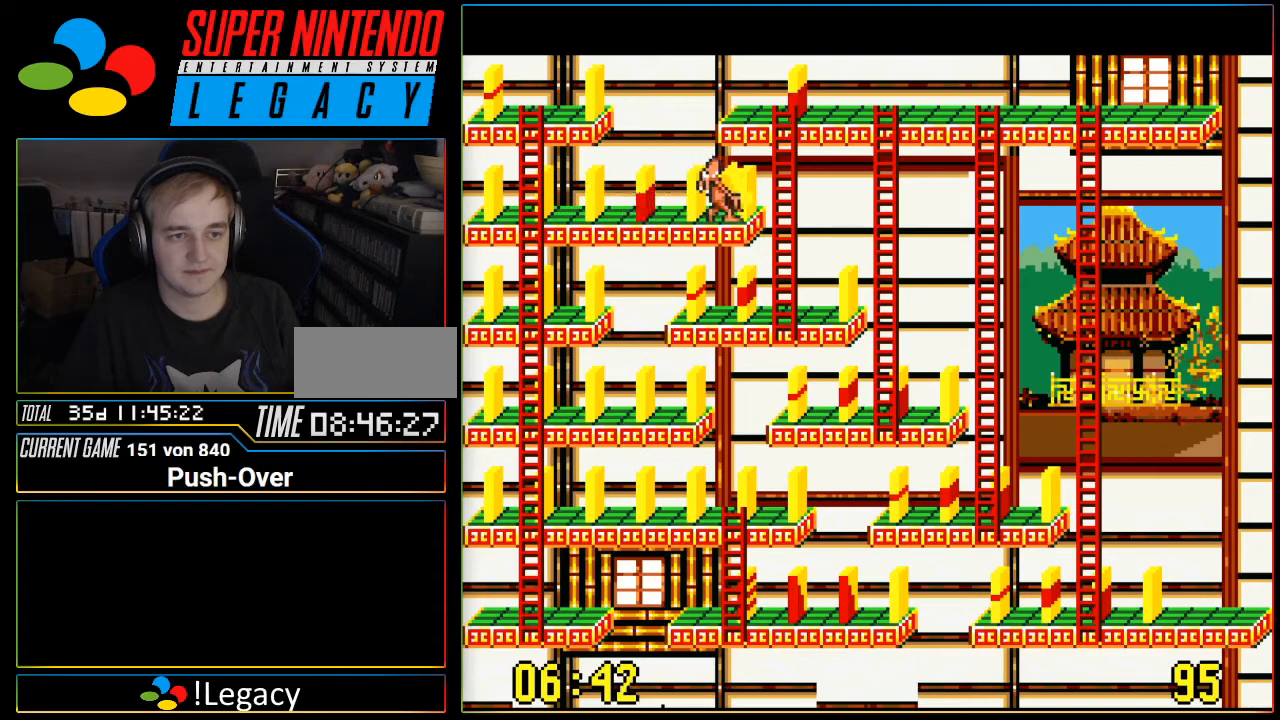
{"buttons": [], "events": []}
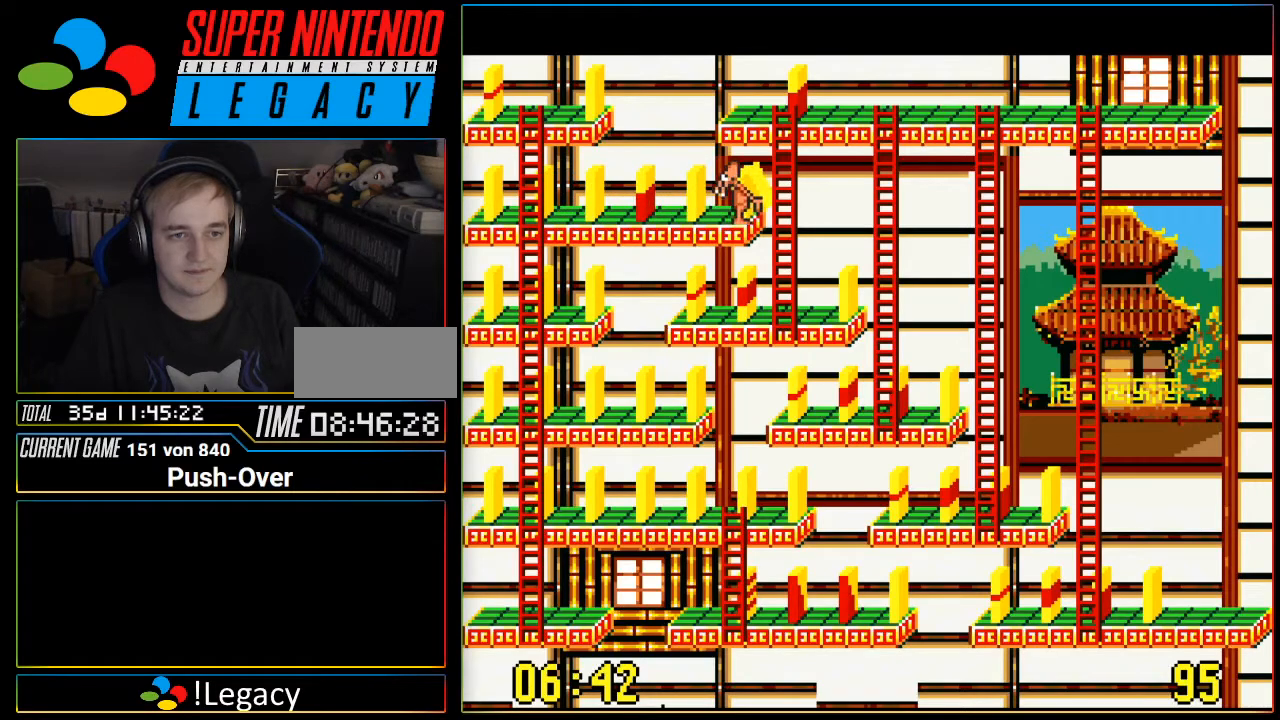
{"buttons": ["DPAD_RIGHT"], "events": [[267, "DPAD_RIGHT", "down"]]}
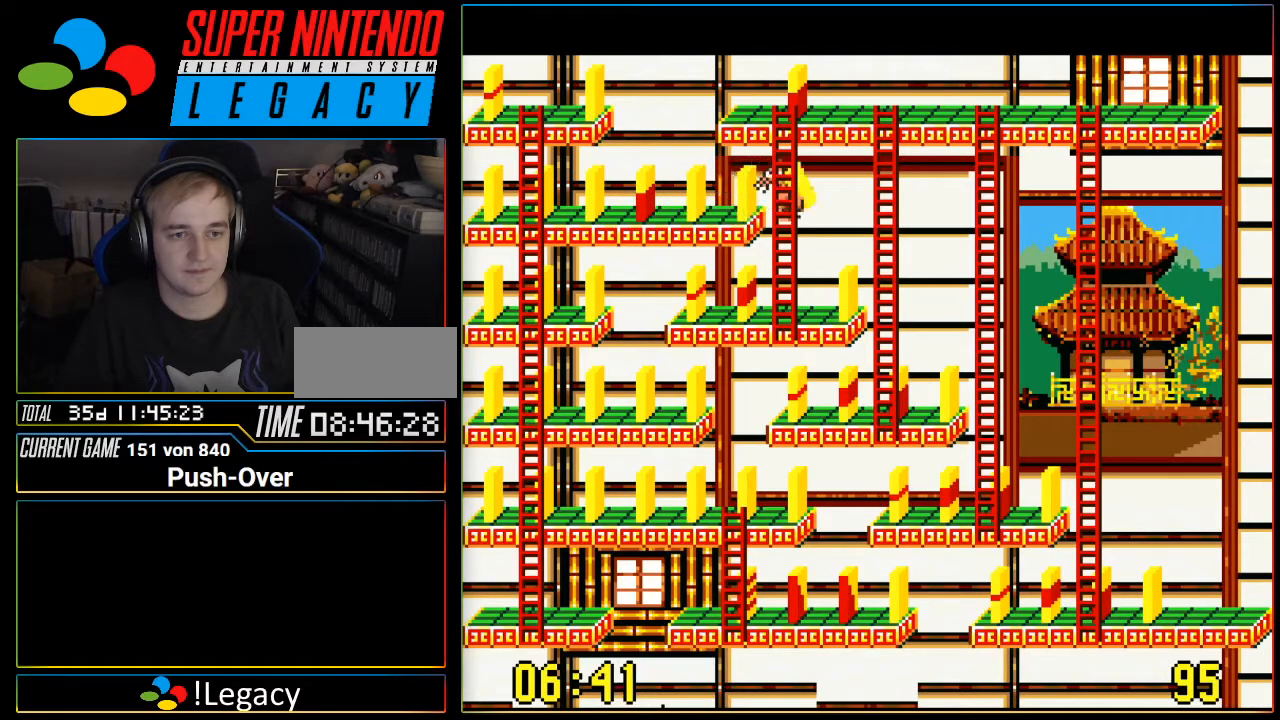
{"buttons": ["DPAD_RIGHT"], "events": []}